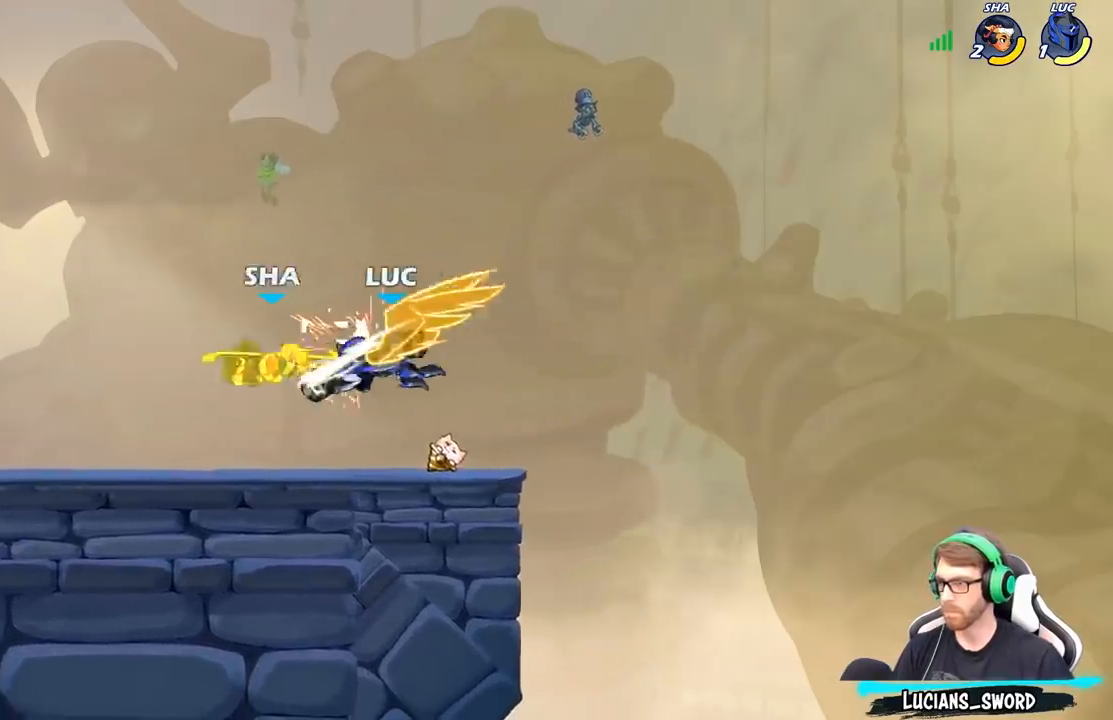
Gameplay with a controller (Xbox layout); each line is a JSON object with the inputs held at the frame after it. "events" lists button and stick changes between this image and that frame as [ms after this image, input, new state], when the widget could be followed in between.
{"buttons": [], "left_stick": "center", "right_stick": "center", "events": []}
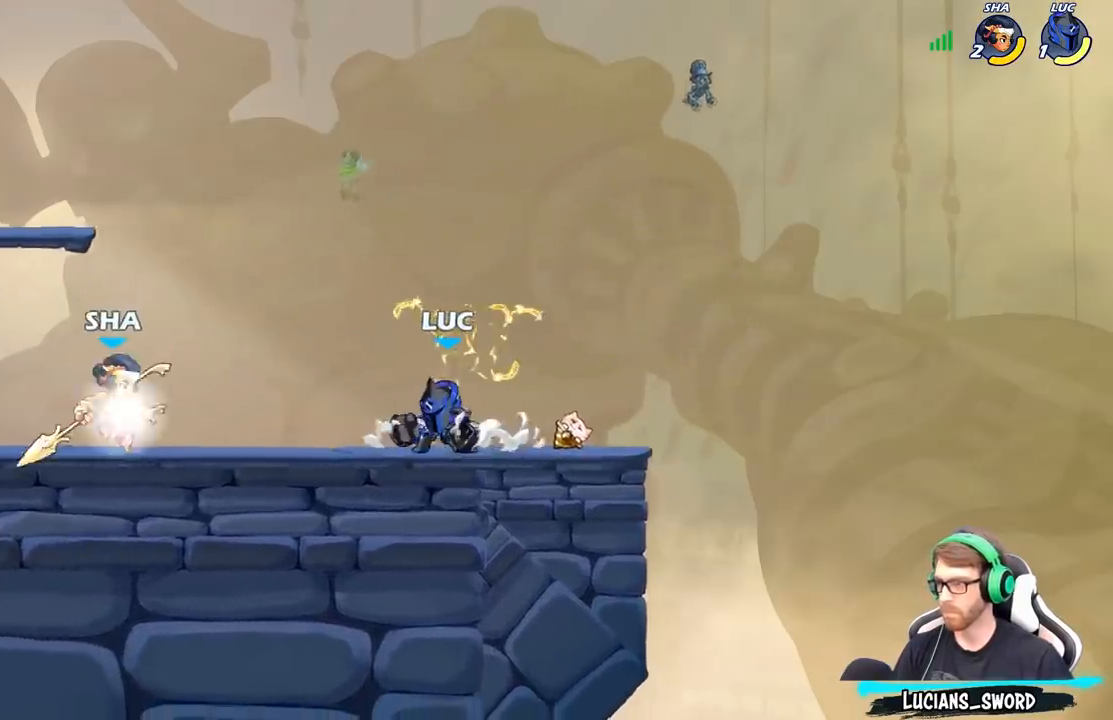
{"buttons": [], "left_stick": "center", "right_stick": "center", "events": [[67, "left_stick", "left"], [117, "R2", "down"], [200, "X", "down"], [217, "R2", "up"], [283, "X", "up"], [400, "left_stick", "center"]]}
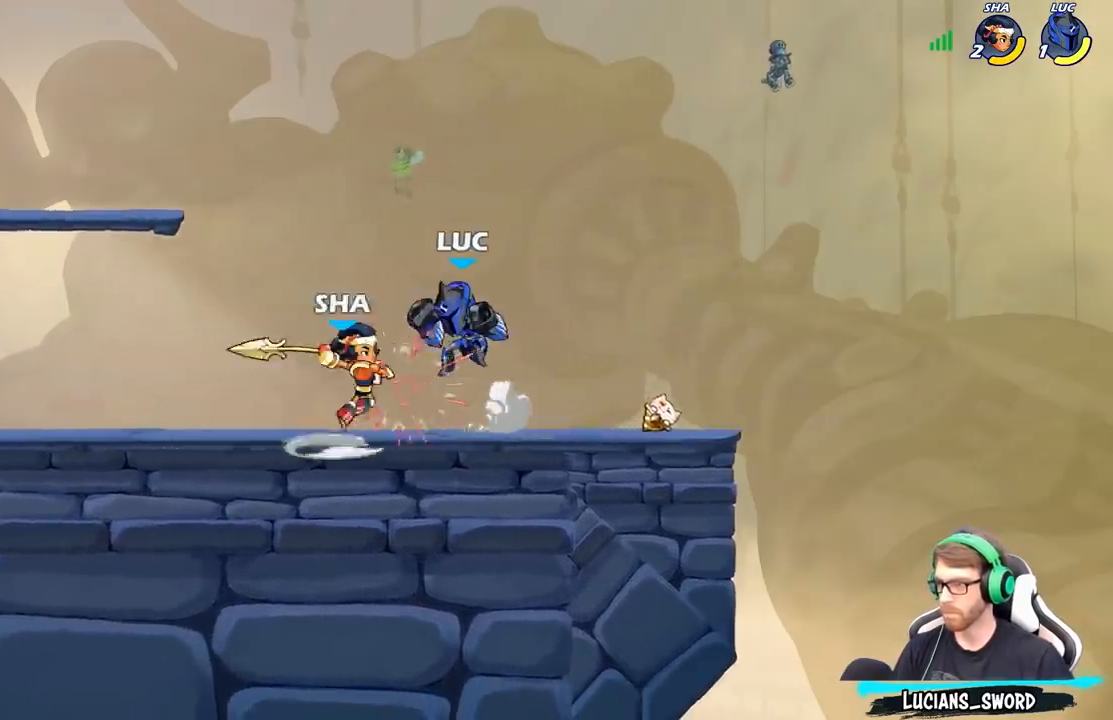
{"buttons": ["R2"], "left_stick": "up-left", "right_stick": "center", "events": [[150, "left_stick", "up-left"], [267, "A", "down"], [367, "R2", "down"], [467, "A", "up"]]}
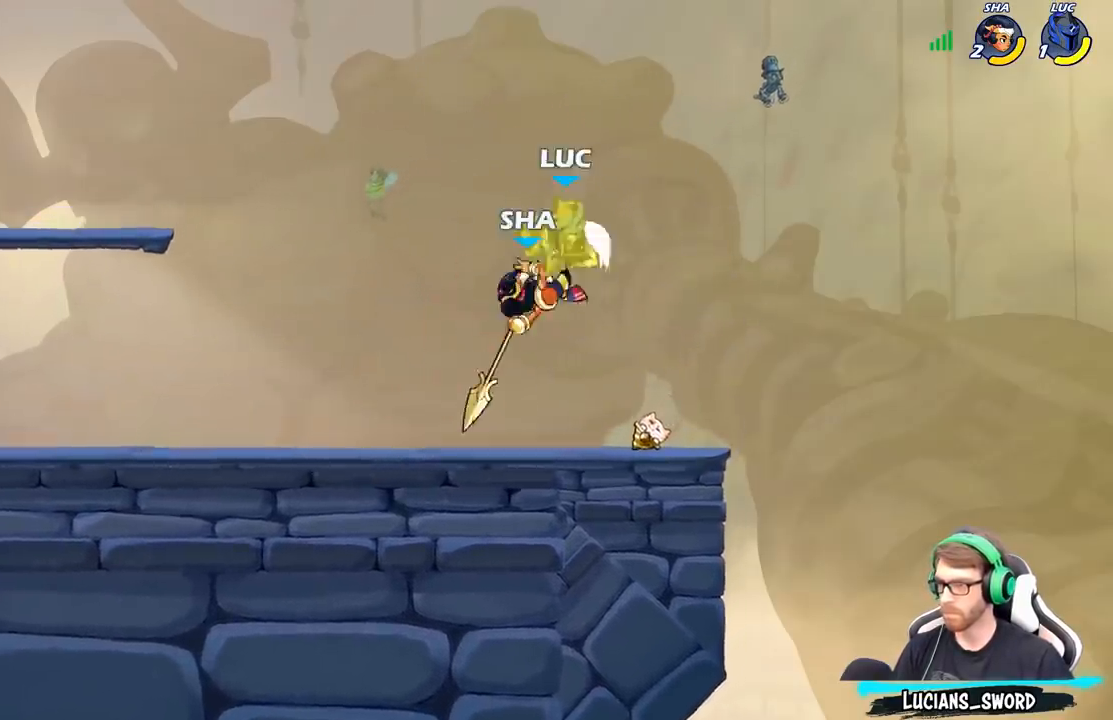
{"buttons": [], "left_stick": "center", "right_stick": "center", "events": [[67, "R2", "up"], [83, "left_stick", "down-right"], [217, "left_stick", "down-left"], [300, "left_stick", "center"]]}
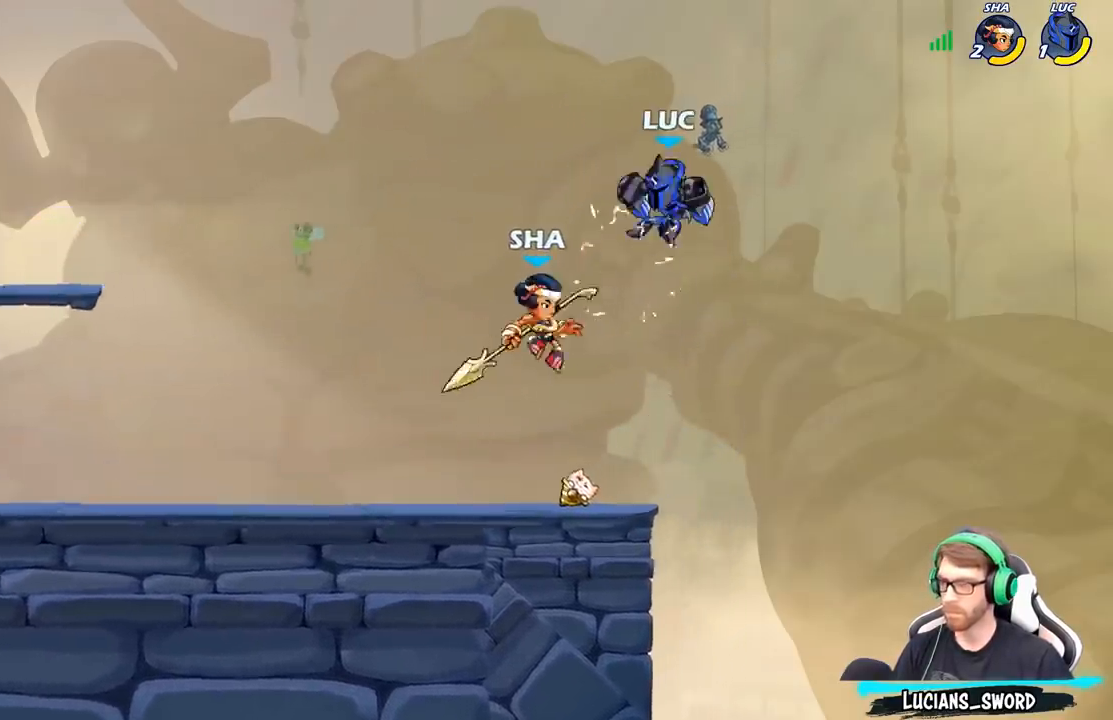
{"buttons": [], "left_stick": "left", "right_stick": "center", "events": [[100, "left_stick", "down"], [200, "R2", "down"], [467, "left_stick", "left"], [483, "R2", "up"]]}
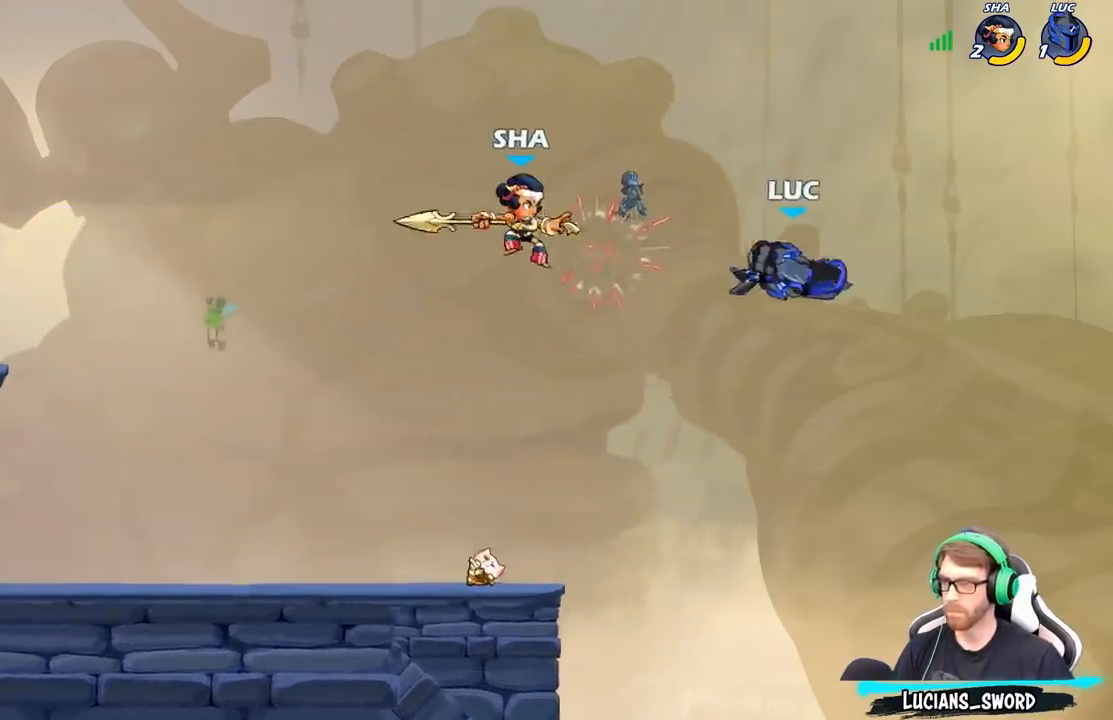
{"buttons": [], "left_stick": "left", "right_stick": "center", "events": []}
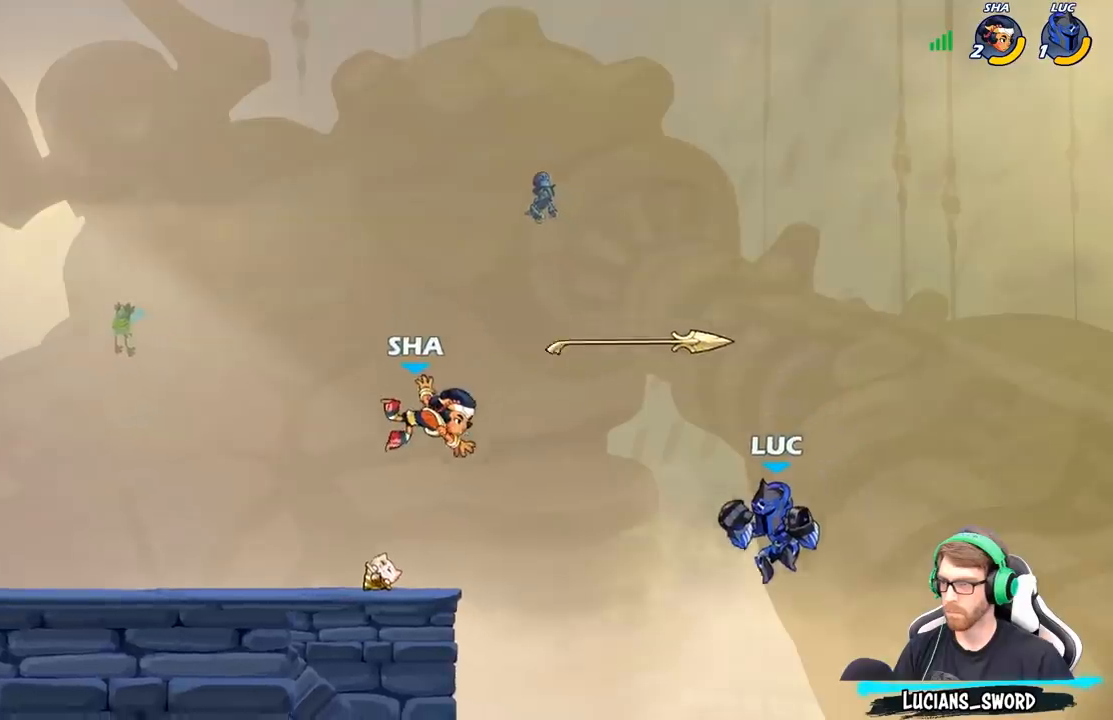
{"buttons": [], "left_stick": "center", "right_stick": "center", "events": [[17, "left_stick", "center"], [33, "R2", "down"], [150, "left_stick", "left"], [200, "B", "down"], [200, "R2", "up"], [267, "B", "up"], [267, "left_stick", "center"]]}
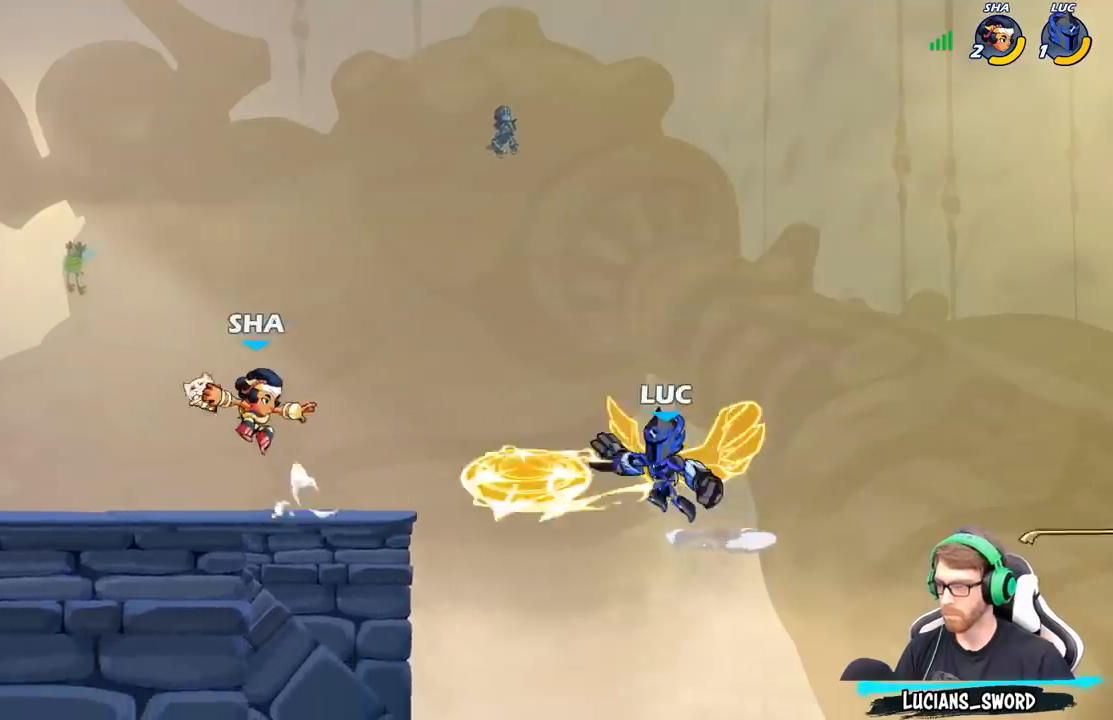
{"buttons": [], "left_stick": "right", "right_stick": "center", "events": [[50, "left_stick", "up-left"], [183, "left_stick", "center"], [367, "left_stick", "right"]]}
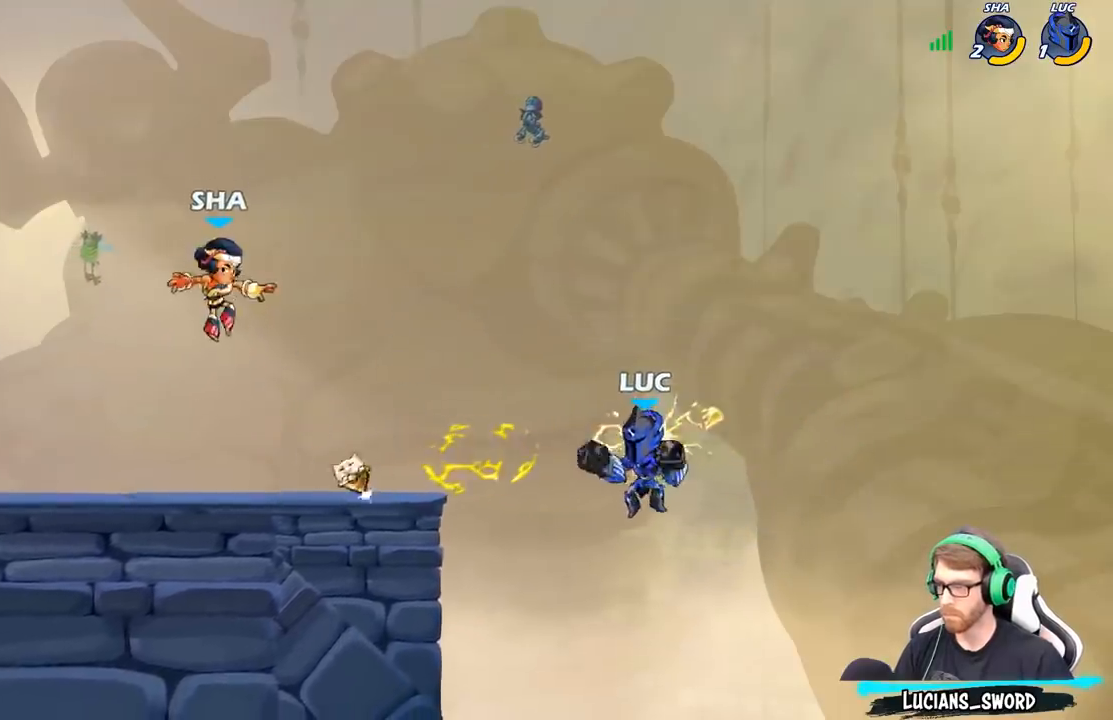
{"buttons": [], "left_stick": "left", "right_stick": "center", "events": [[117, "left_stick", "up-left"], [183, "A", "down"], [233, "left_stick", "left"], [317, "A", "up"], [317, "B", "down"], [483, "B", "up"]]}
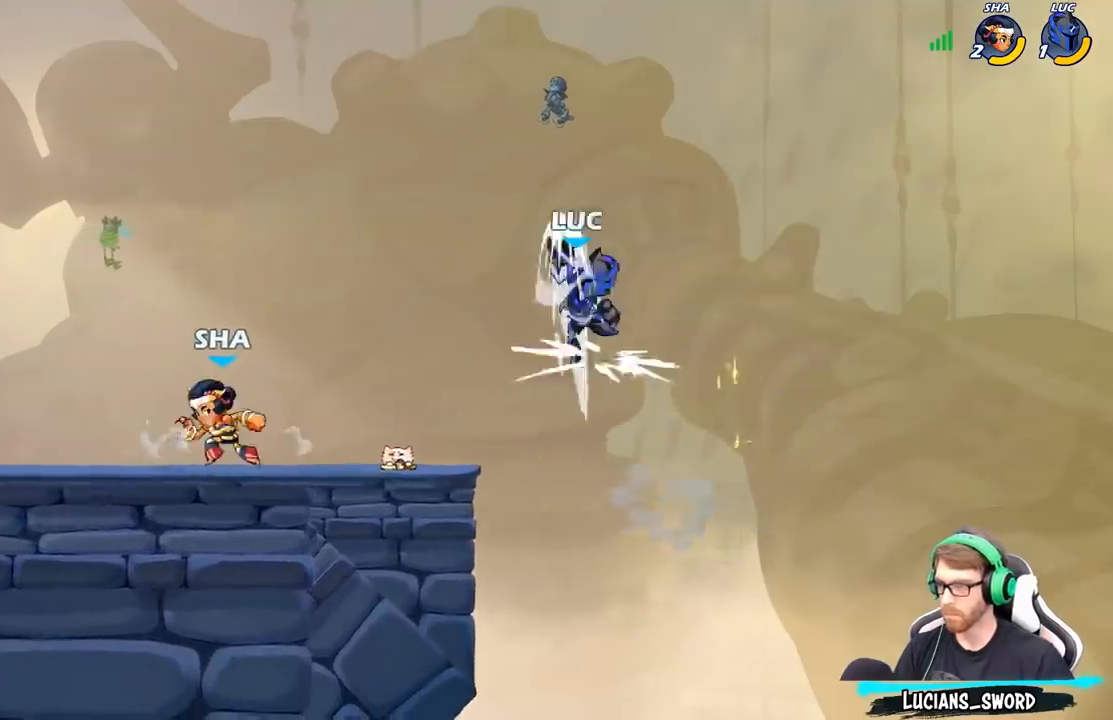
{"buttons": [], "left_stick": "left", "right_stick": "center", "events": [[133, "left_stick", "center"], [217, "left_stick", "left"]]}
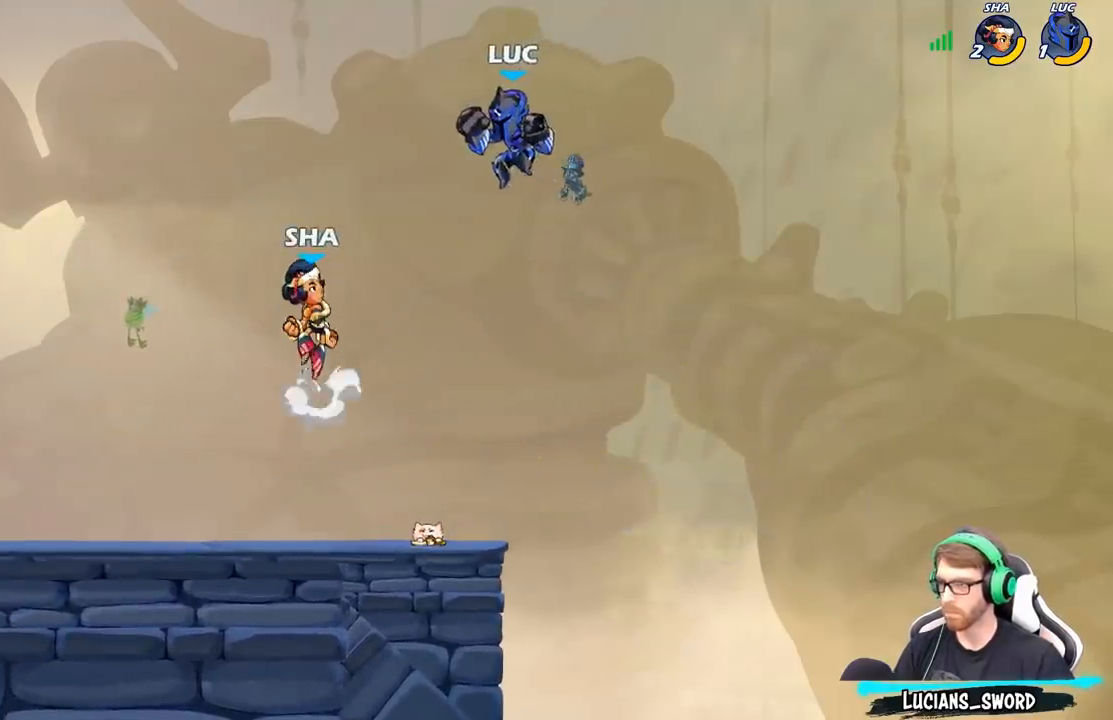
{"buttons": [], "left_stick": "right", "right_stick": "center", "events": [[17, "left_stick", "right"], [250, "left_stick", "down"], [433, "left_stick", "right"]]}
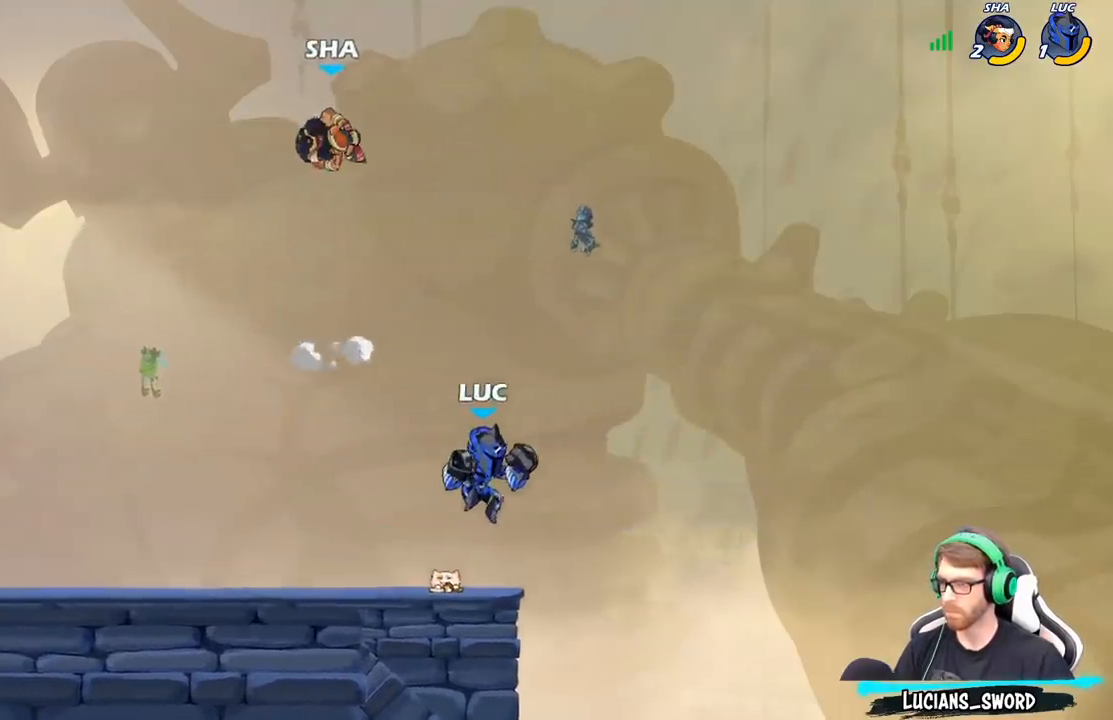
{"buttons": [], "left_stick": "left", "right_stick": "center", "events": [[33, "left_stick", "center"], [167, "A", "down"], [200, "left_stick", "left"], [250, "A", "up"]]}
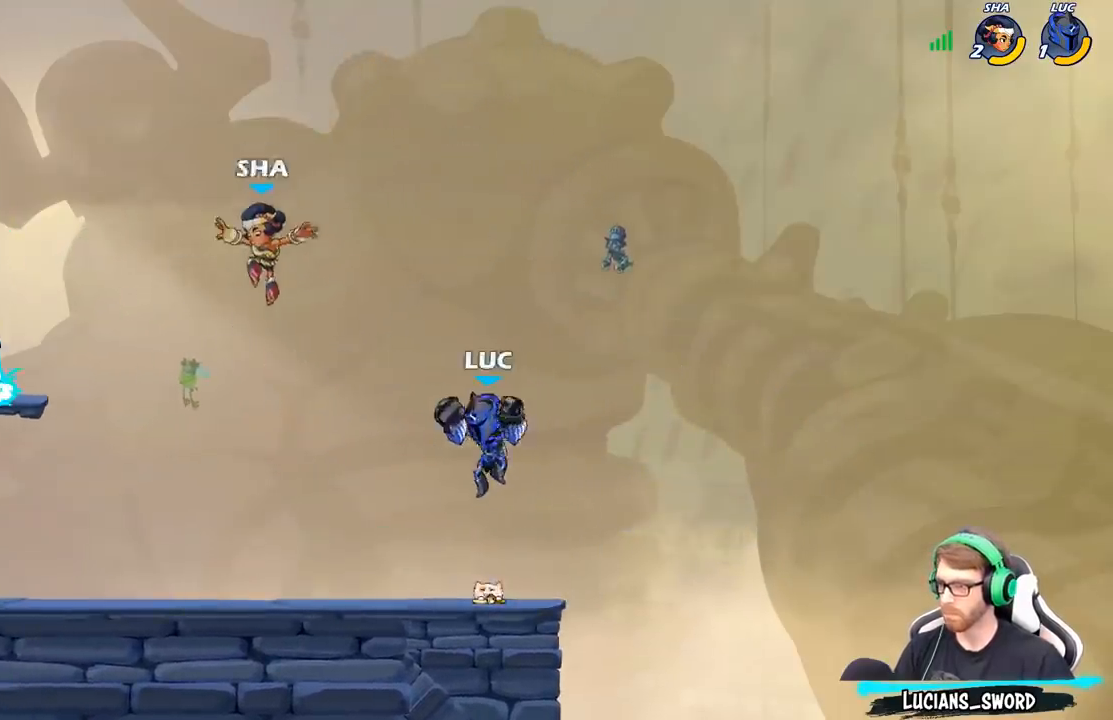
{"buttons": [], "left_stick": "left", "right_stick": "center", "events": [[50, "left_stick", "up-left"], [117, "R1", "down"], [150, "R1", "up"], [217, "left_stick", "center"], [450, "left_stick", "left"]]}
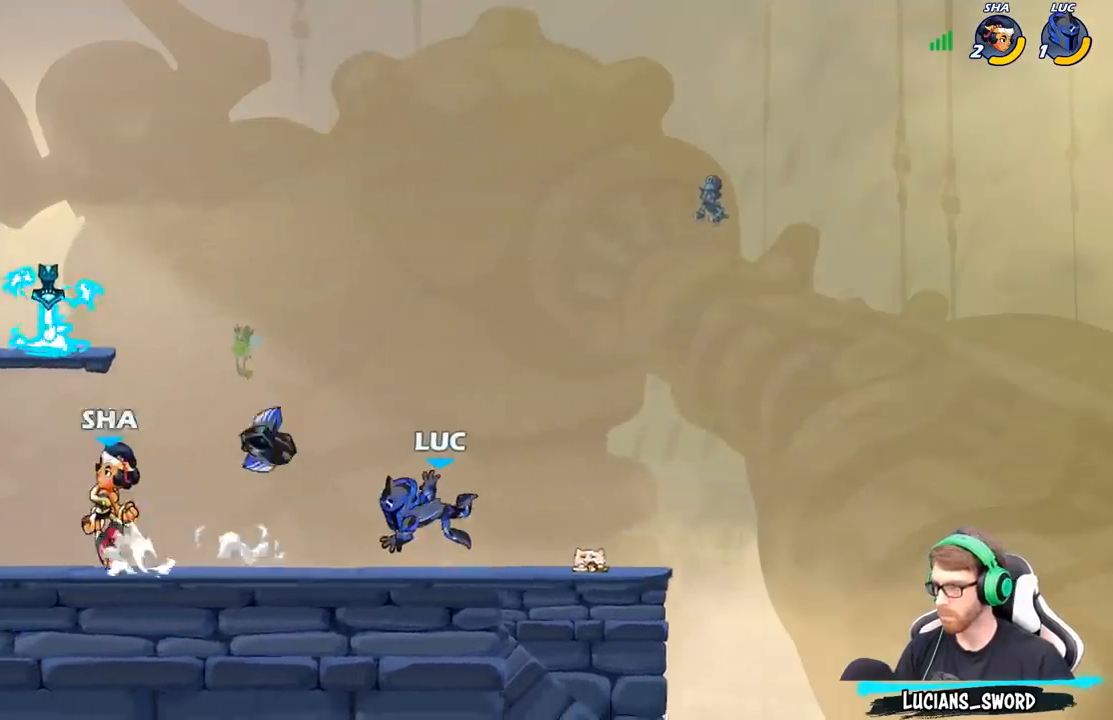
{"buttons": [], "left_stick": "up", "right_stick": "center", "events": [[83, "R2", "down"], [233, "left_stick", "up-left"], [250, "R2", "up"], [383, "A", "down"], [433, "left_stick", "up"], [500, "A", "up"]]}
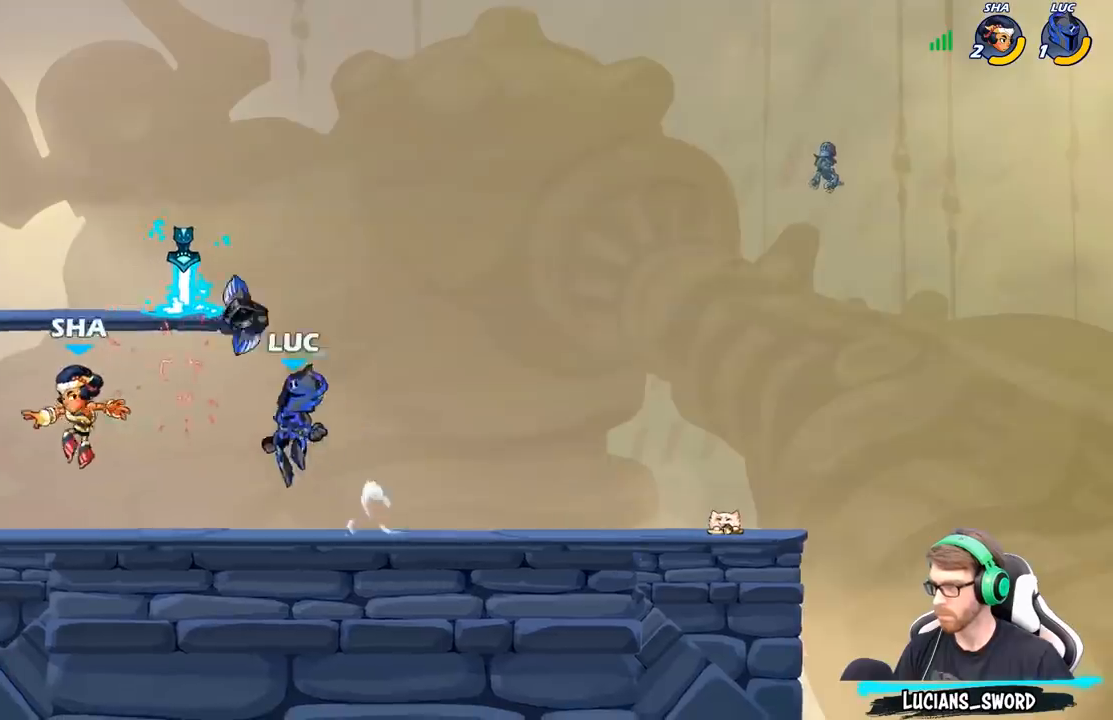
{"buttons": [], "left_stick": "right", "right_stick": "center", "events": [[17, "R1", "down"], [83, "R1", "up"], [167, "left_stick", "down-right"], [267, "left_stick", "down-left"], [317, "X", "down"], [367, "left_stick", "down-right"], [383, "X", "up"], [467, "left_stick", "right"]]}
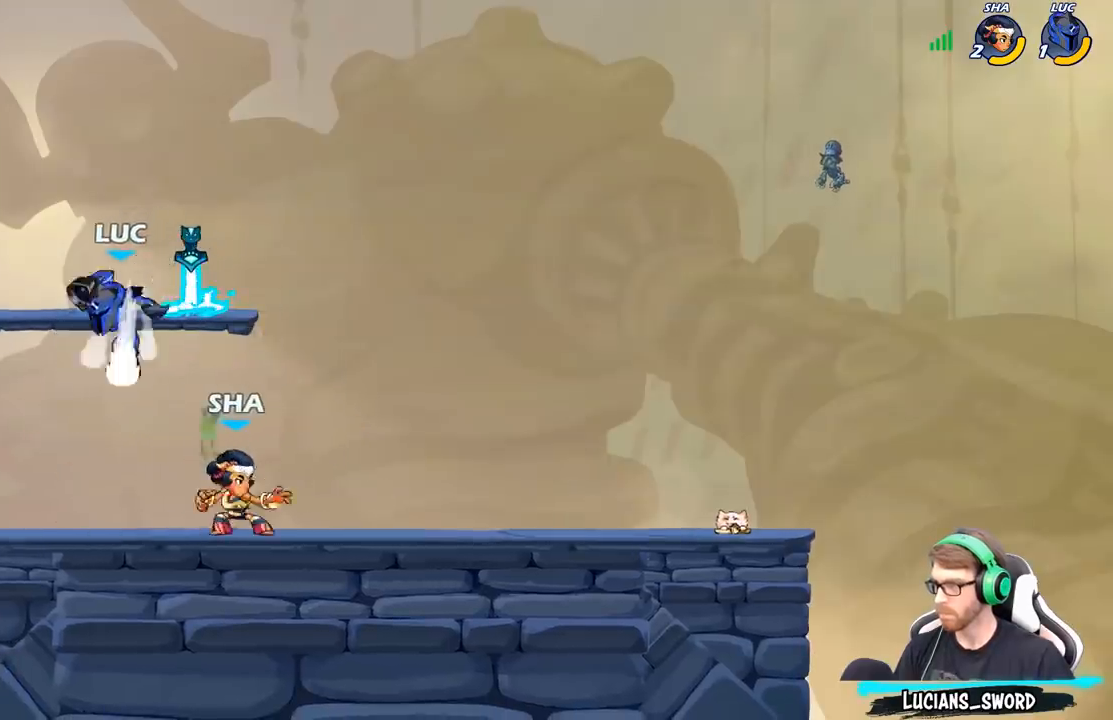
{"buttons": [], "left_stick": "left", "right_stick": "center", "events": [[67, "left_stick", "center"], [117, "left_stick", "left"]]}
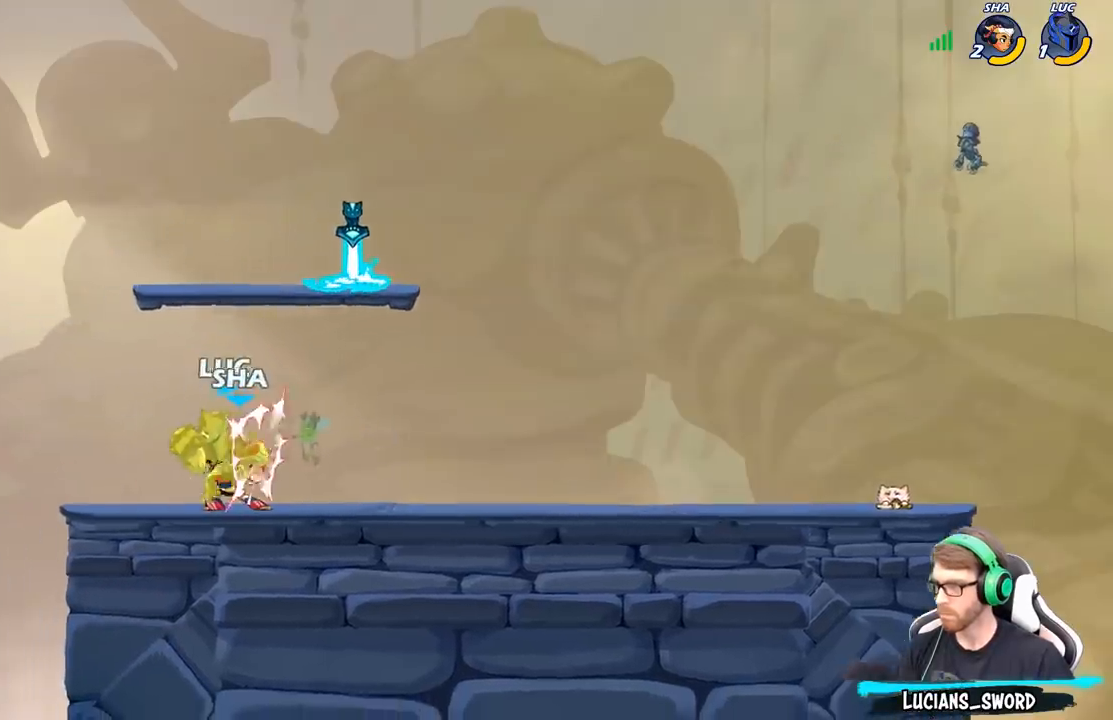
{"buttons": [], "left_stick": "center", "right_stick": "center", "events": [[100, "left_stick", "right"], [200, "left_stick", "center"]]}
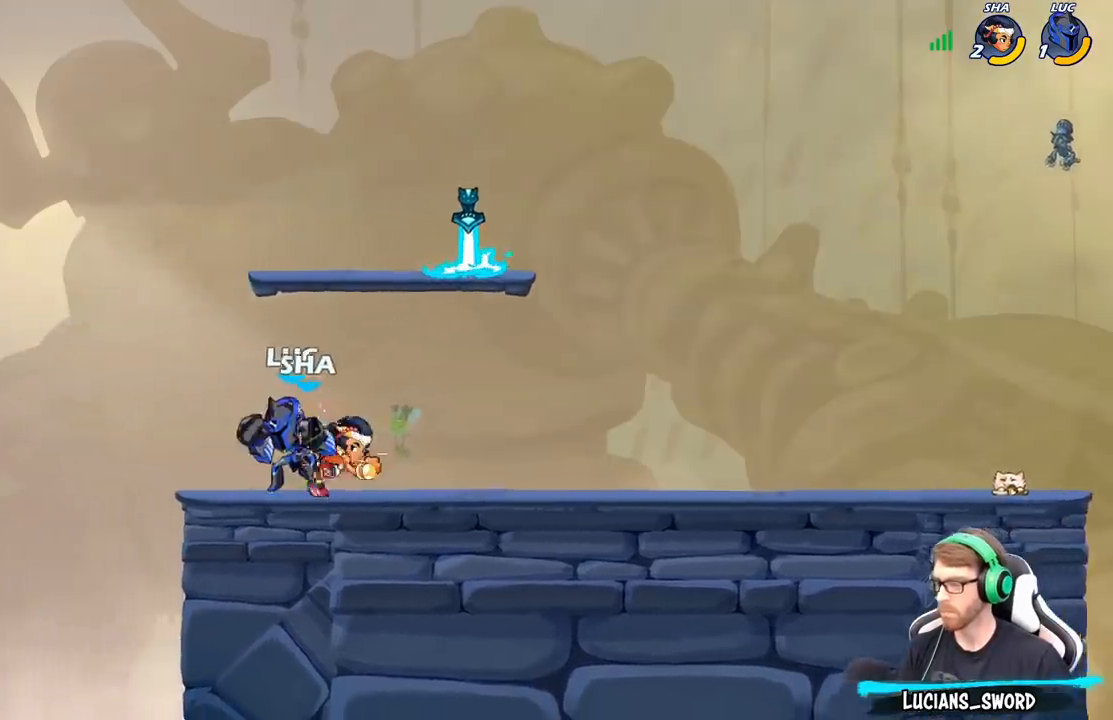
{"buttons": [], "left_stick": "right", "right_stick": "center", "events": [[250, "left_stick", "right"]]}
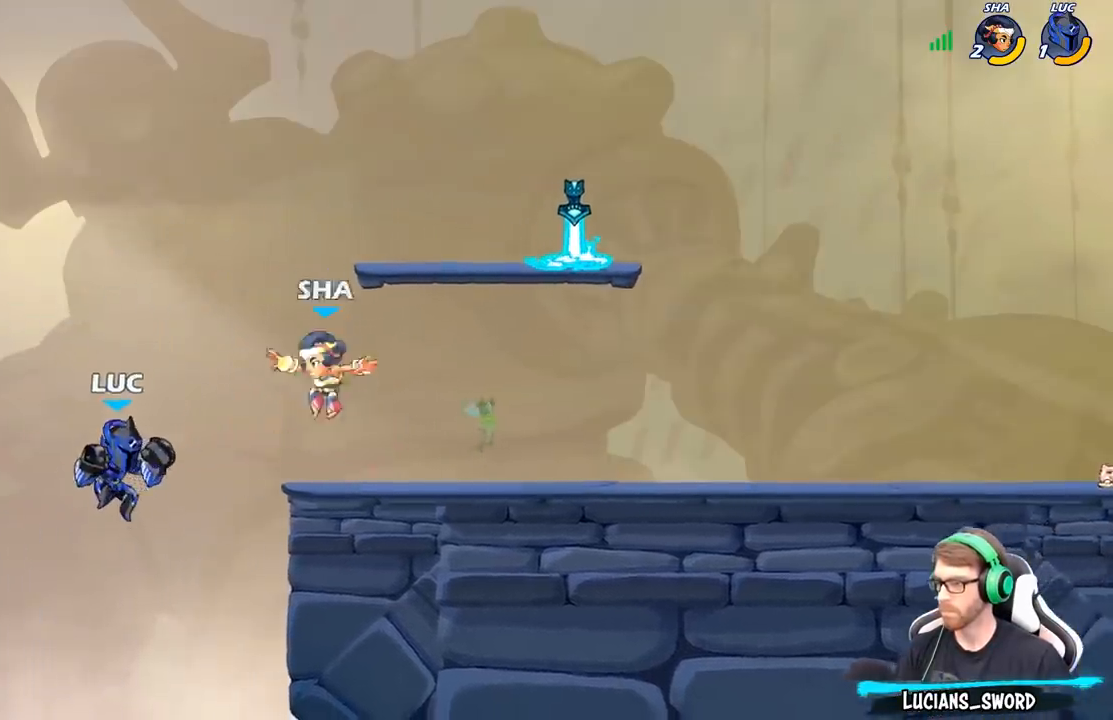
{"buttons": [], "left_stick": "left", "right_stick": "center", "events": [[167, "left_stick", "center"], [200, "R2", "down"], [233, "B", "down"], [300, "B", "up"], [300, "R2", "up"], [417, "left_stick", "left"]]}
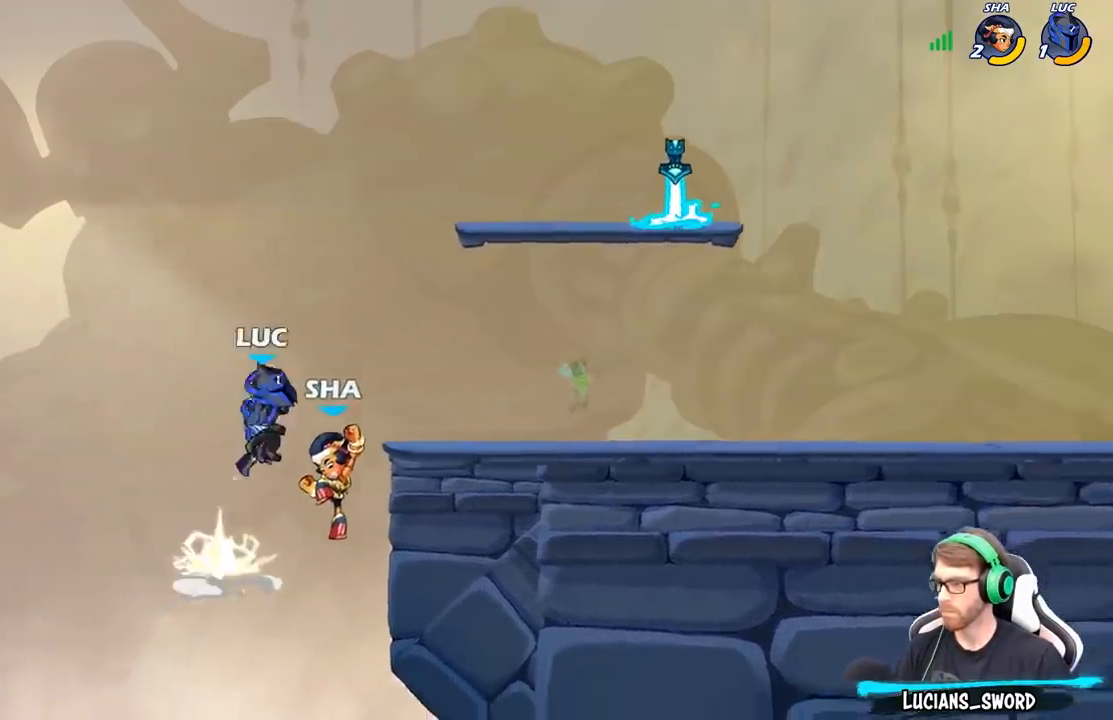
{"buttons": [], "left_stick": "left", "right_stick": "center", "events": [[133, "left_stick", "center"], [383, "left_stick", "right"], [467, "left_stick", "left"]]}
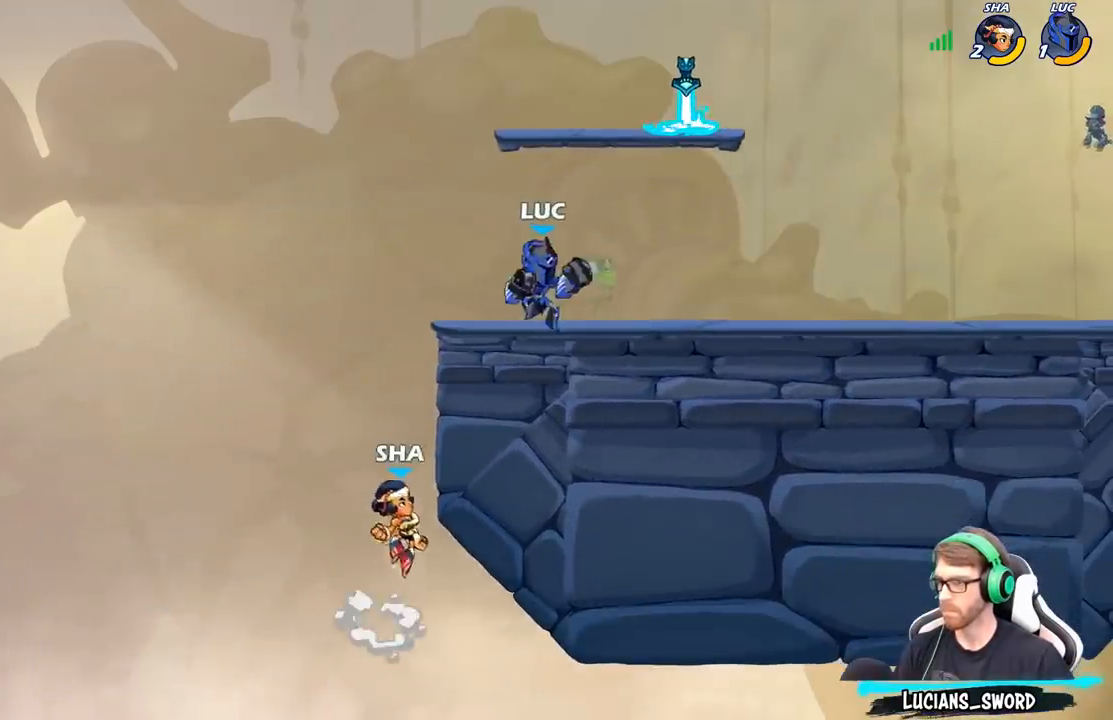
{"buttons": [], "left_stick": "left", "right_stick": "center", "events": [[233, "left_stick", "right"], [433, "left_stick", "left"]]}
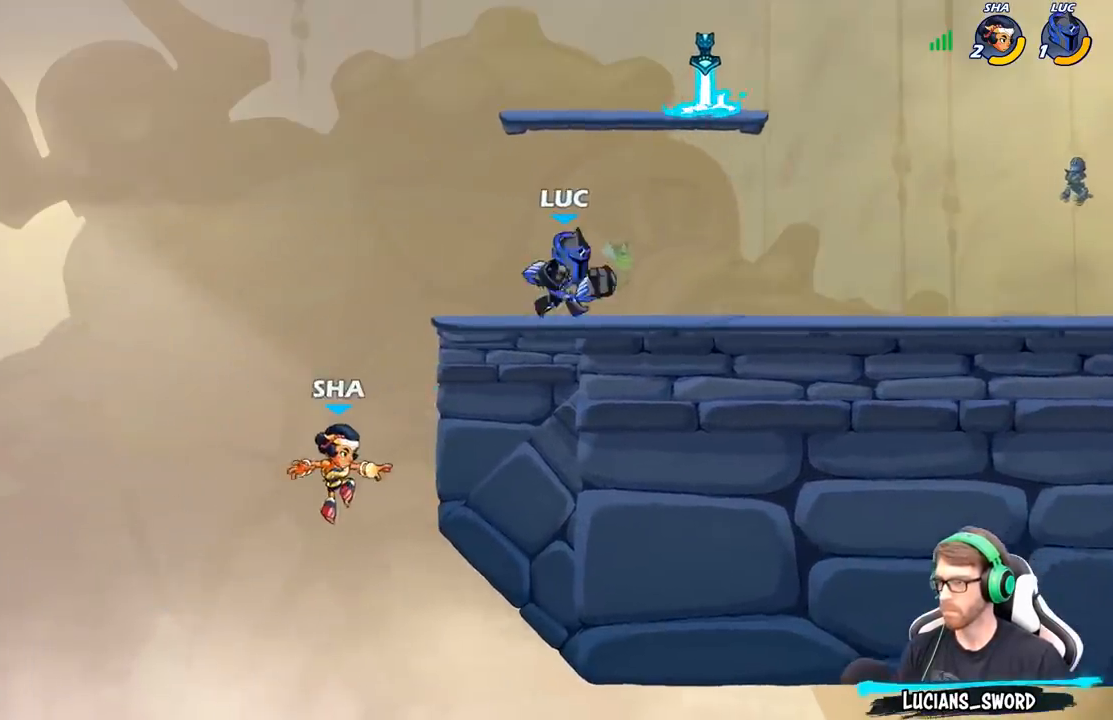
{"buttons": [], "left_stick": "center", "right_stick": "center", "events": [[117, "R2", "down"], [117, "left_stick", "down-left"], [167, "B", "down"], [217, "R2", "up"], [283, "left_stick", "down"], [300, "B", "up"], [433, "left_stick", "center"]]}
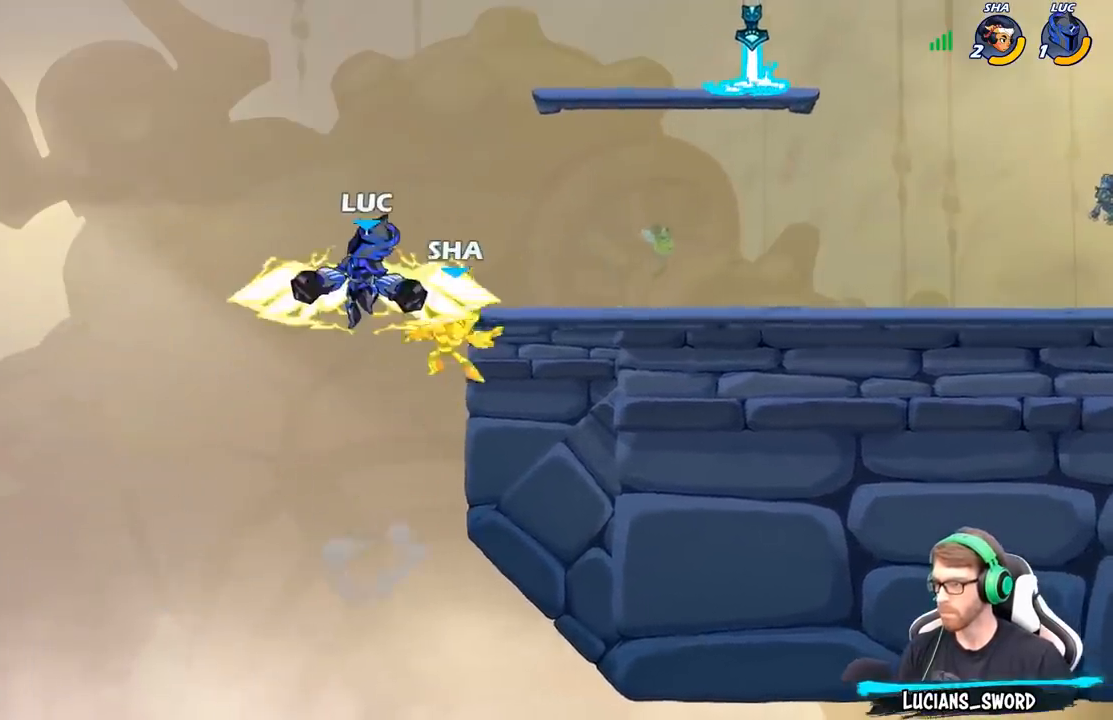
{"buttons": [], "left_stick": "center", "right_stick": "center", "events": []}
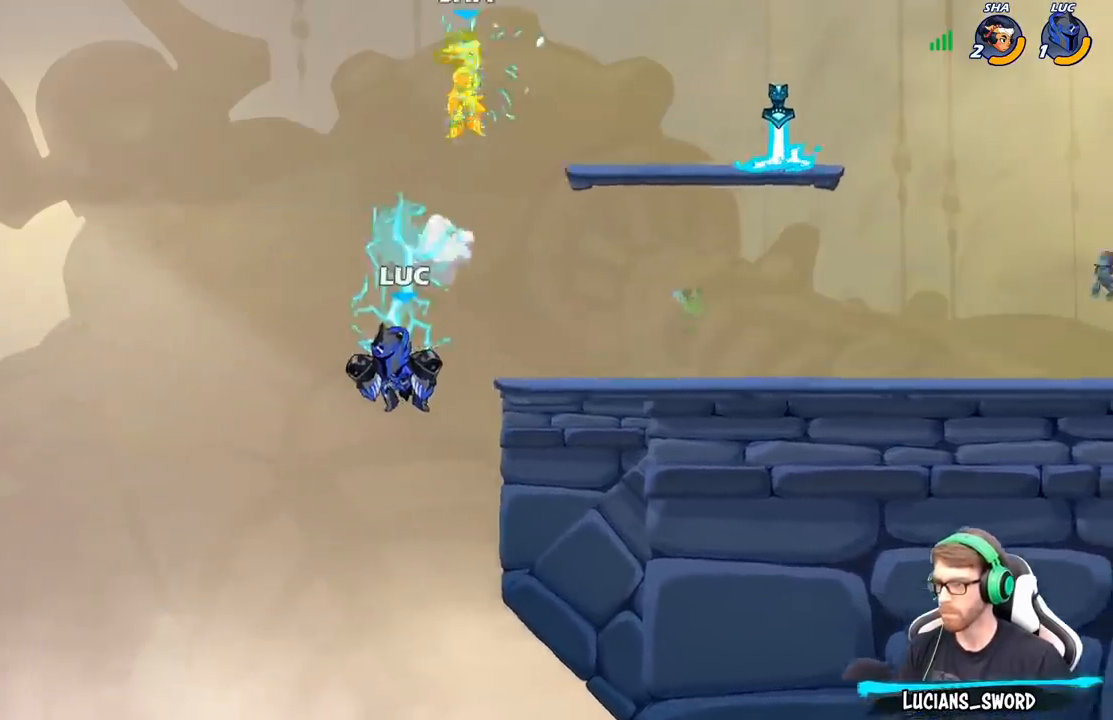
{"buttons": [], "left_stick": "down-right", "right_stick": "center", "events": [[50, "left_stick", "right"], [267, "A", "down"], [400, "A", "up"], [467, "left_stick", "down-right"]]}
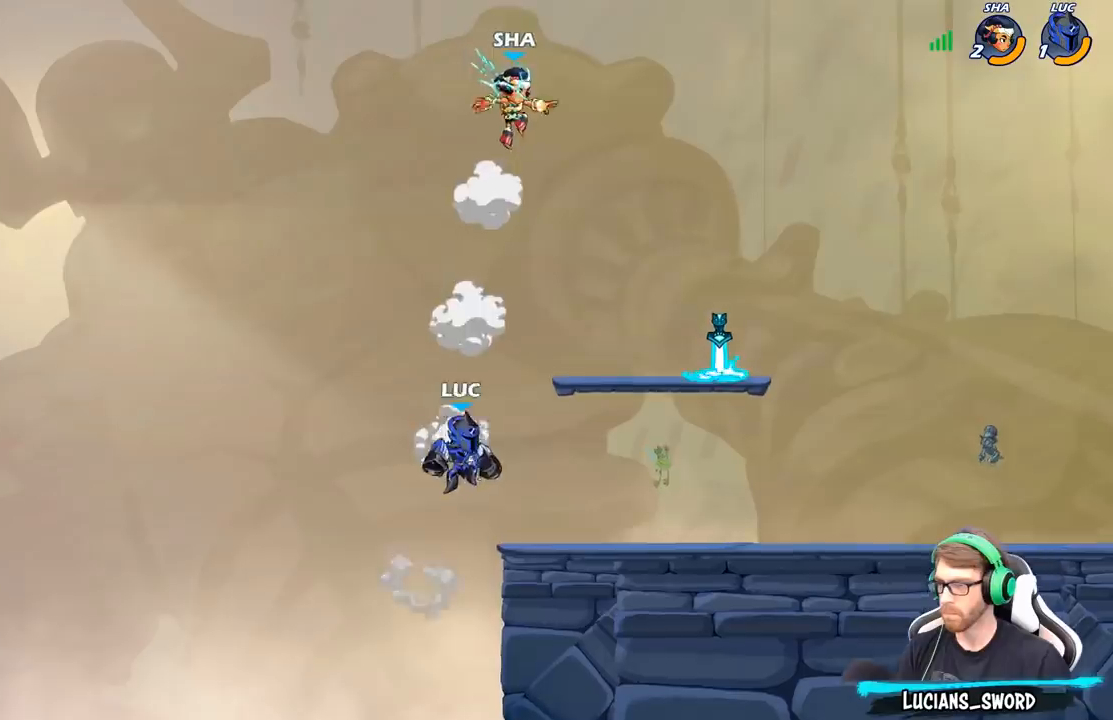
{"buttons": [], "left_stick": "center", "right_stick": "center", "events": [[267, "R2", "down"], [300, "left_stick", "center"], [333, "R2", "up"], [383, "B", "down"], [433, "B", "up"]]}
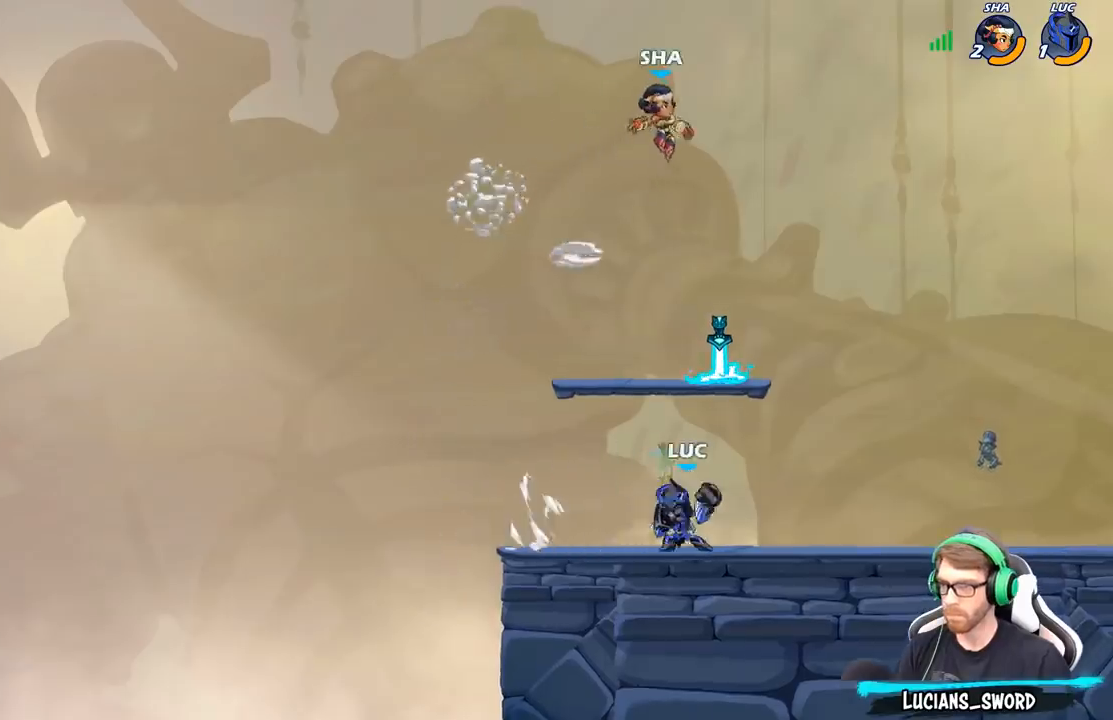
{"buttons": [], "left_stick": "left", "right_stick": "center", "events": [[50, "left_stick", "left"], [283, "left_stick", "center"], [433, "left_stick", "up-left"], [500, "left_stick", "left"]]}
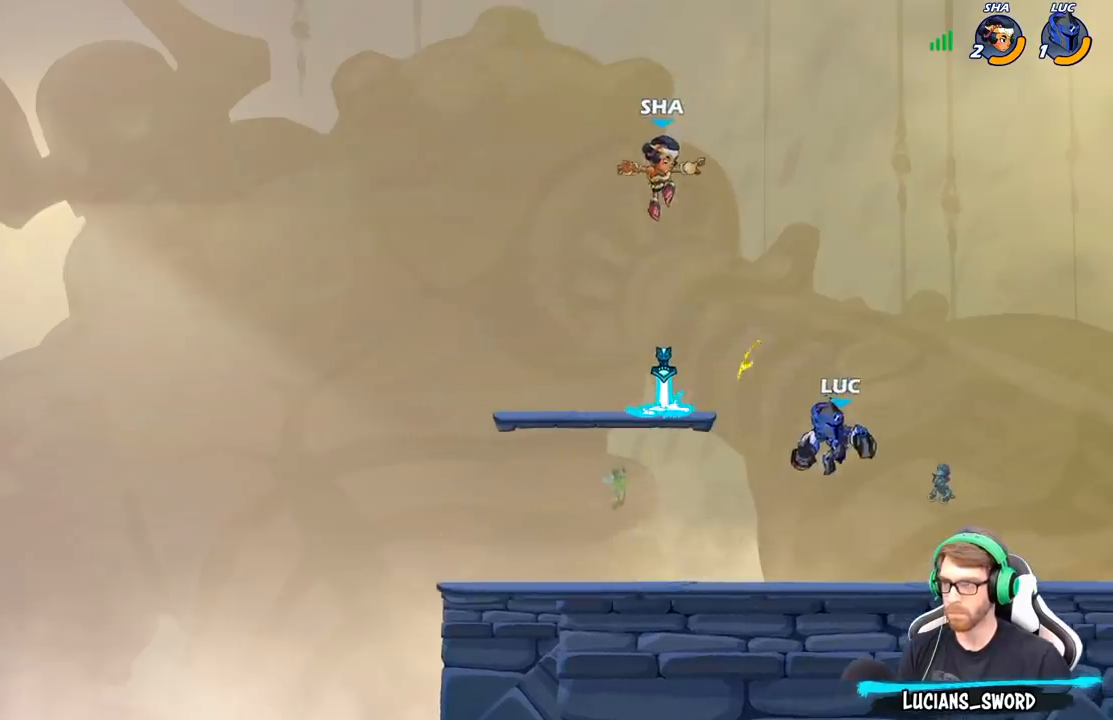
{"buttons": [], "left_stick": "center", "right_stick": "center", "events": [[100, "left_stick", "down-left"], [300, "left_stick", "up-left"], [367, "left_stick", "center"]]}
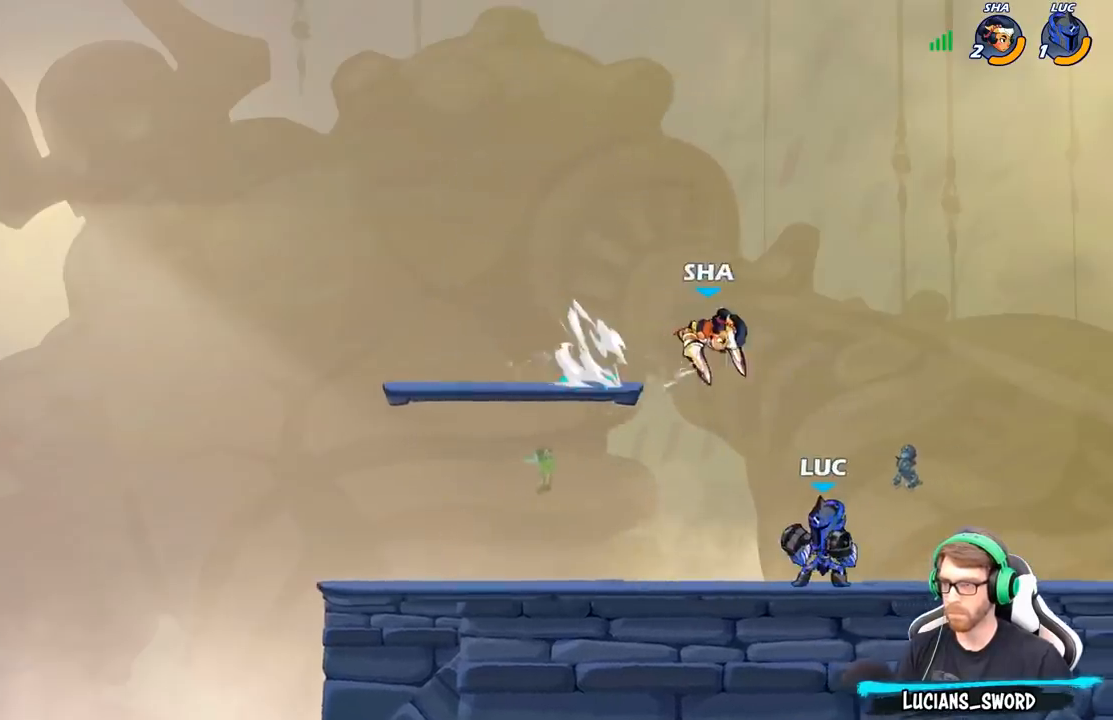
{"buttons": [], "left_stick": "right", "right_stick": "center", "events": [[217, "A", "down"], [350, "A", "up"], [350, "X", "down"], [383, "X", "up"], [383, "left_stick", "right"]]}
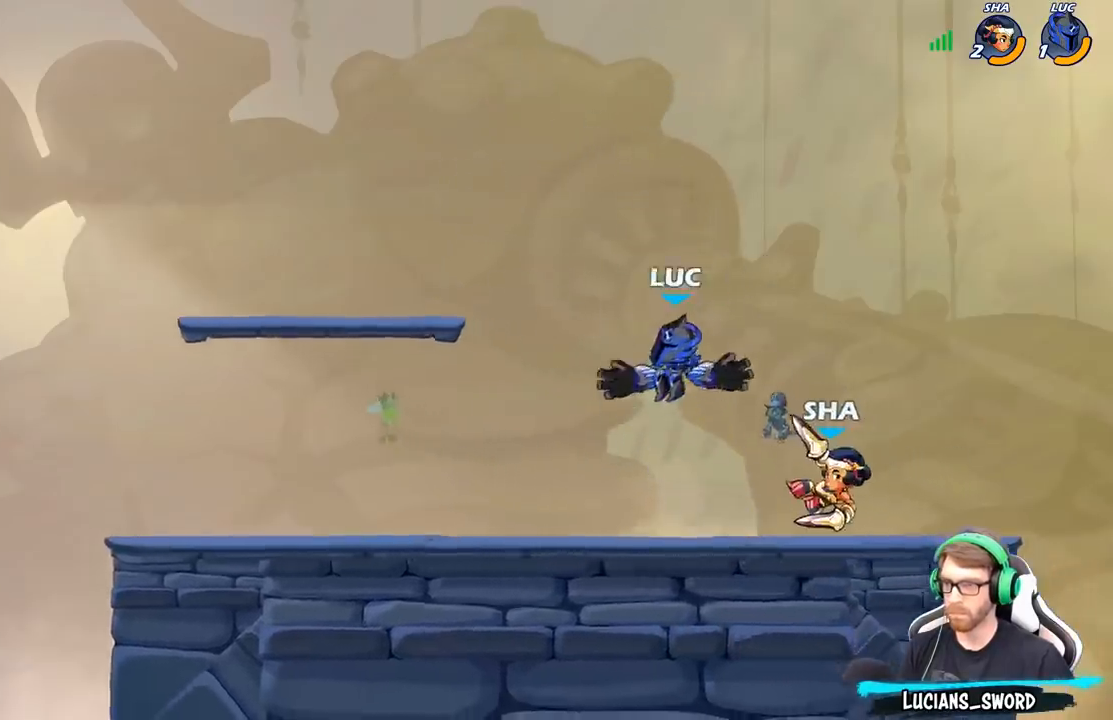
{"buttons": ["A"], "left_stick": "up-left", "right_stick": "center", "events": [[17, "left_stick", "down"], [183, "left_stick", "up-right"], [333, "left_stick", "right"], [450, "A", "down"], [467, "left_stick", "up-left"]]}
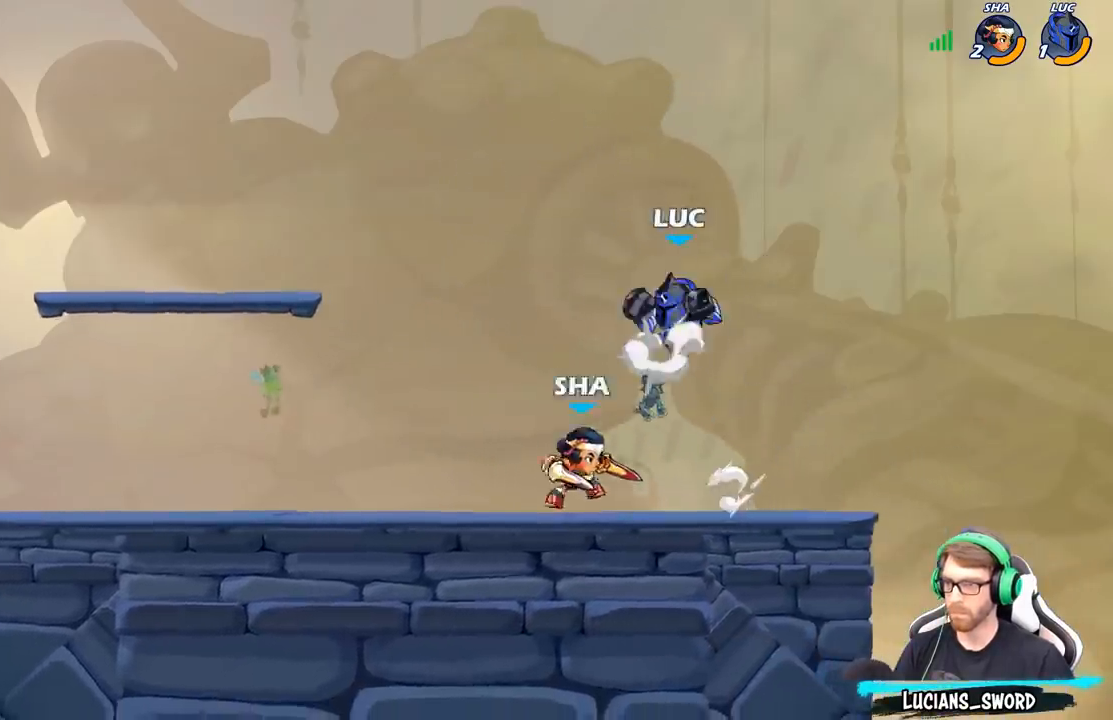
{"buttons": ["X"], "left_stick": "up-left", "right_stick": "center", "events": [[17, "A", "up"], [167, "left_stick", "down-left"], [500, "X", "down"], [500, "left_stick", "up-left"]]}